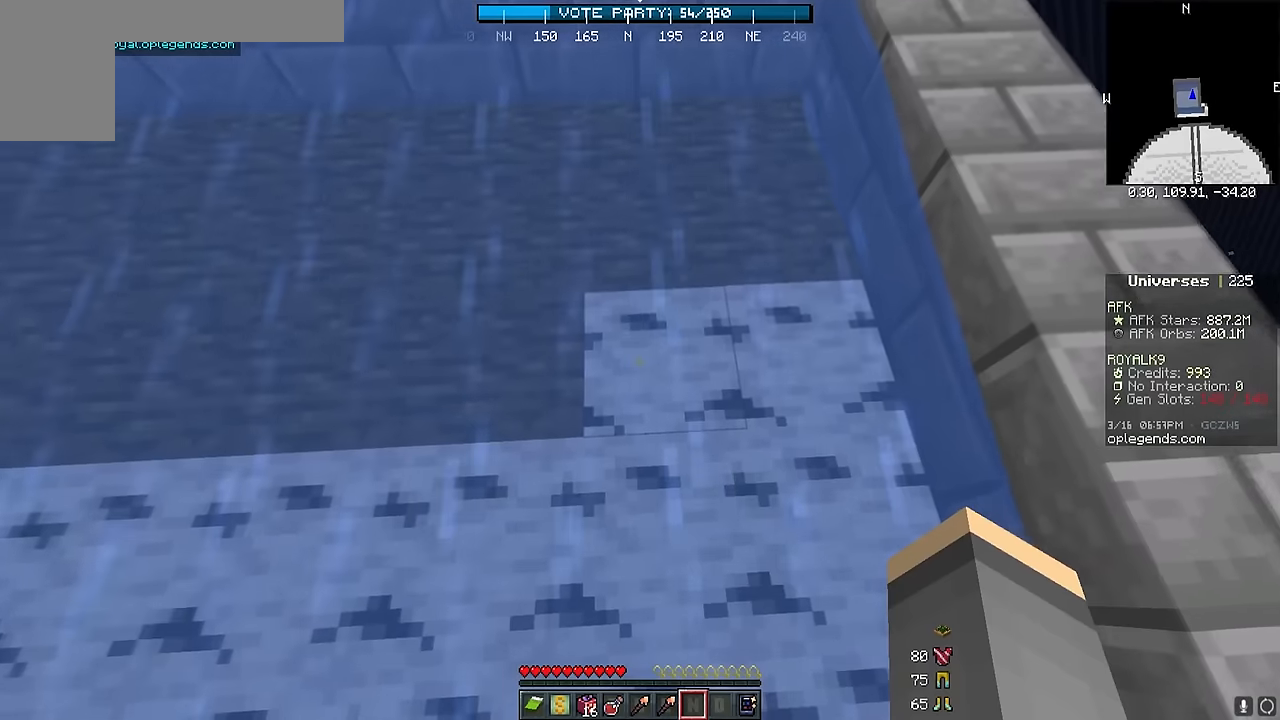
Gameplay with keyboard and mouse; each line is a JSON object with the keys and mouse buttons held at the frame after it. "events" lists presses ("down") and releases ("up") of "a", "d", "s", "w", "mouse_left" and "mouse_right" between this image and that frame as [ms after this image, input, new state], when the widget could be followed in between. "mouse_left", "mouse_right" = the "left", "right" buttons of the "mouse" list. No other keys are recorded. Fast repeated clicks can show as one long hold. Mouse movement is not recorded.
{"keys": [], "mouse": ["right"], "events": [[50, "d", "down"], [100, "mouse_right", "down"], [300, "mouse_right", "up"], [350, "d", "up"], [417, "mouse_right", "down"]]}
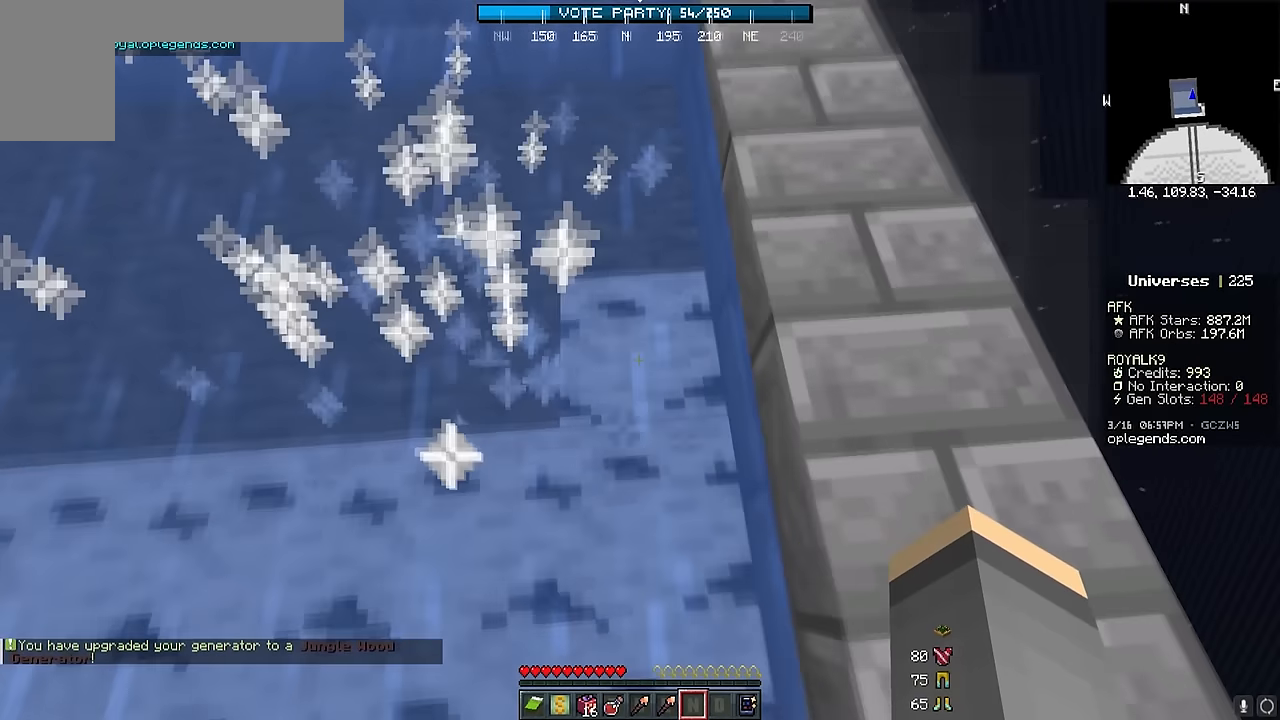
{"keys": [], "mouse": ["right"], "events": [[17, "a", "down"], [50, "s", "down"], [67, "mouse_right", "up"], [167, "s", "up"], [267, "a", "up"], [334, "mouse_right", "down"]]}
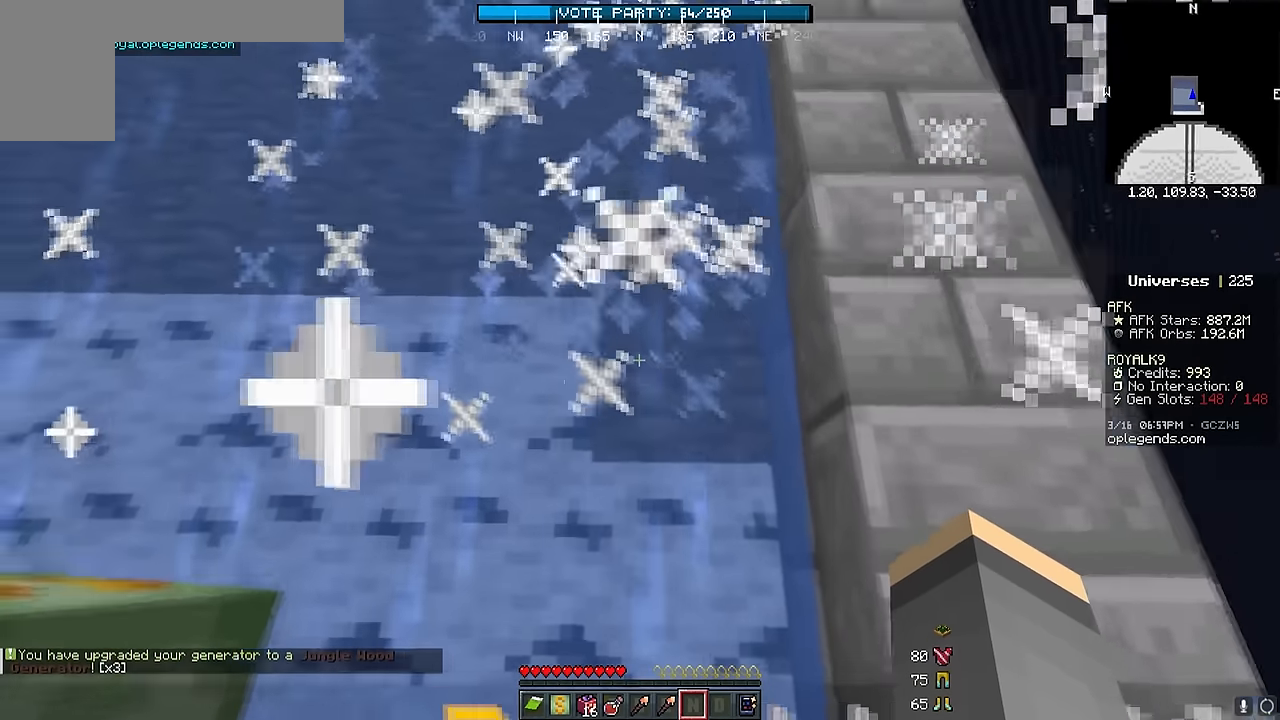
{"keys": [], "mouse": [], "events": [[17, "mouse_right", "up"], [117, "a", "down"], [167, "mouse_right", "down"], [184, "a", "up"], [317, "mouse_right", "up"]]}
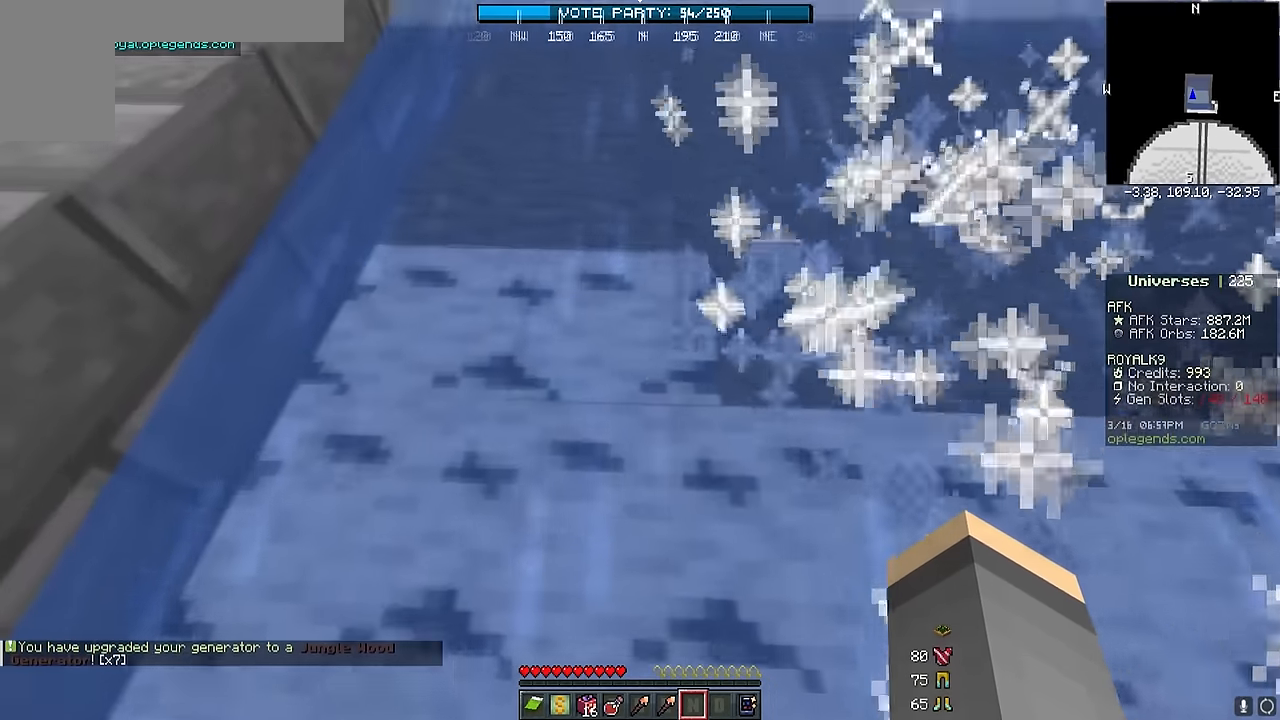
{"keys": [], "mouse": [], "events": [[134, "mouse_right", "down"], [350, "mouse_right", "up"]]}
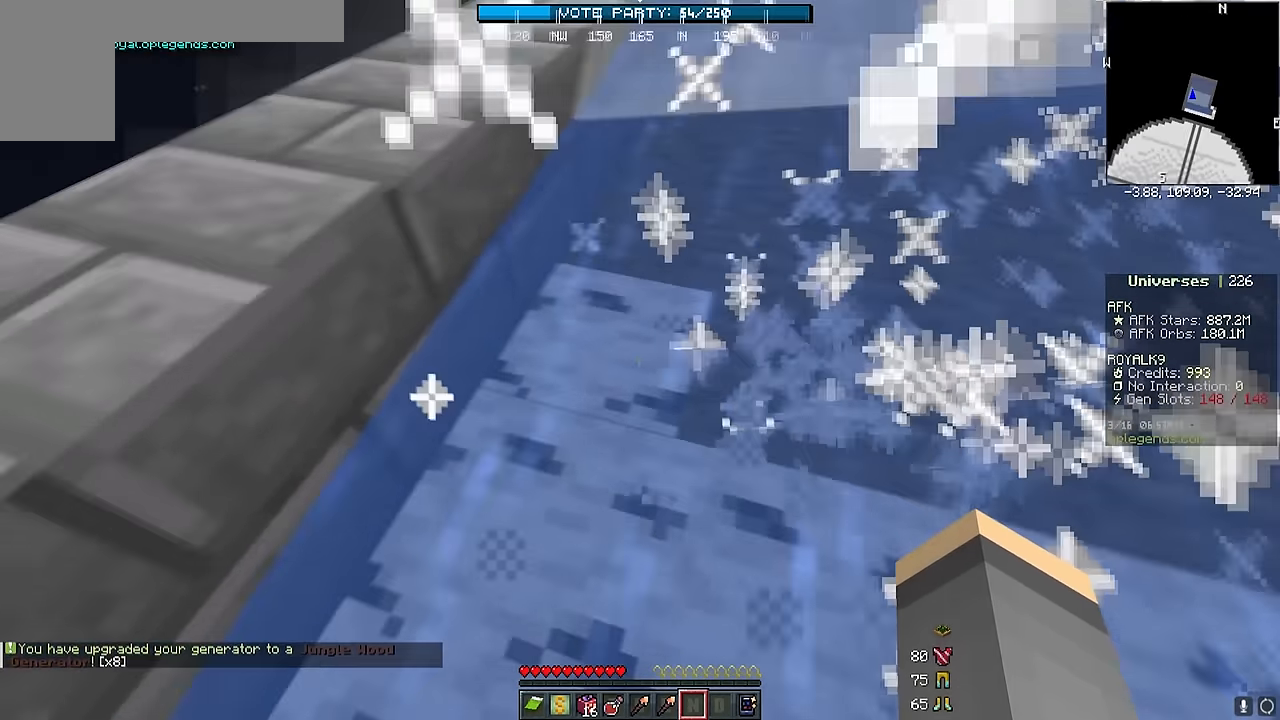
{"keys": ["d"], "mouse": []}
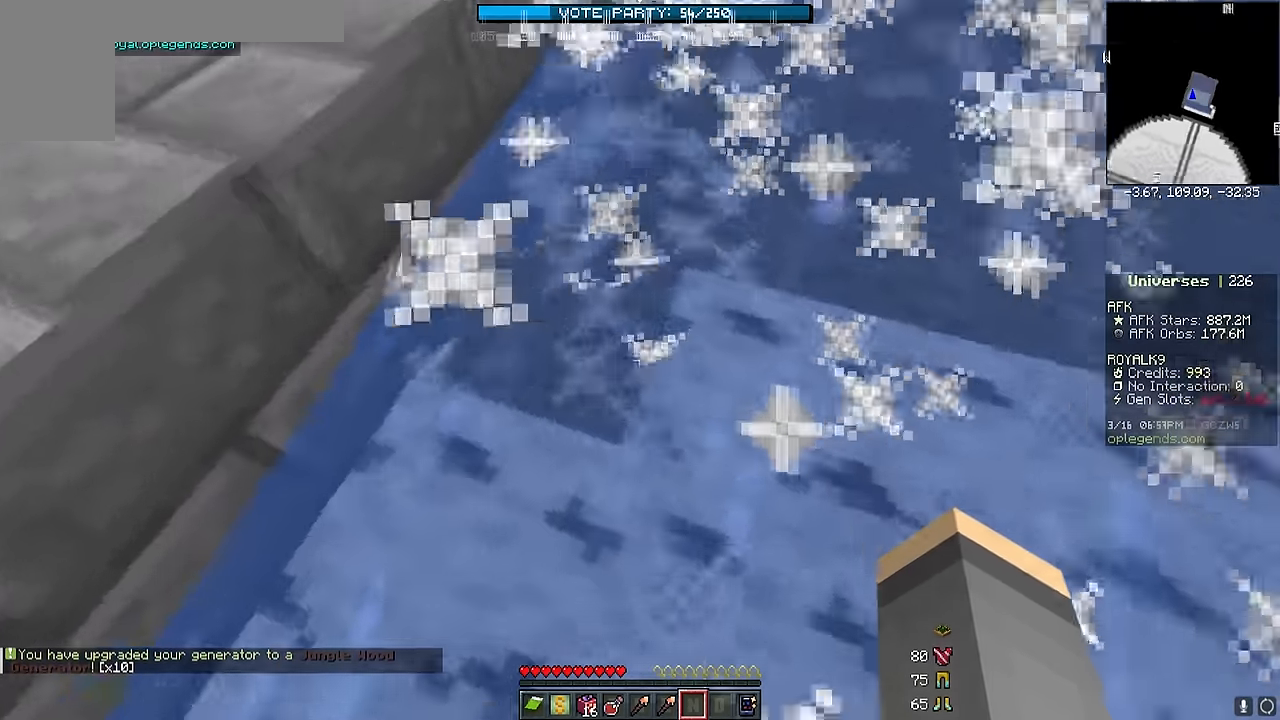
{"keys": ["d"], "mouse": [], "events": [[167, "d", "up"], [200, "mouse_right", "down"], [350, "d", "down"], [384, "mouse_right", "up"]]}
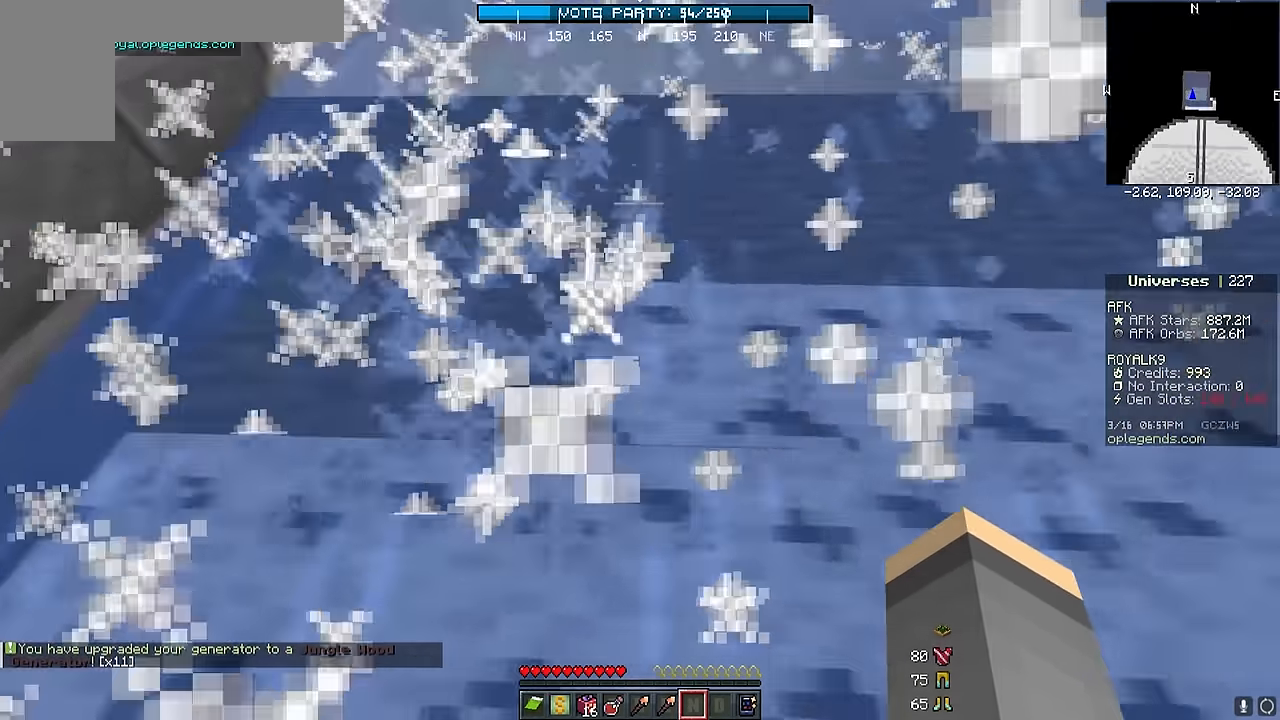
{"keys": [], "mouse": ["right"], "events": [[17, "d", "up"], [67, "mouse_right", "down"], [217, "d", "down"], [267, "mouse_right", "up"], [367, "d", "up"], [484, "mouse_right", "down"]]}
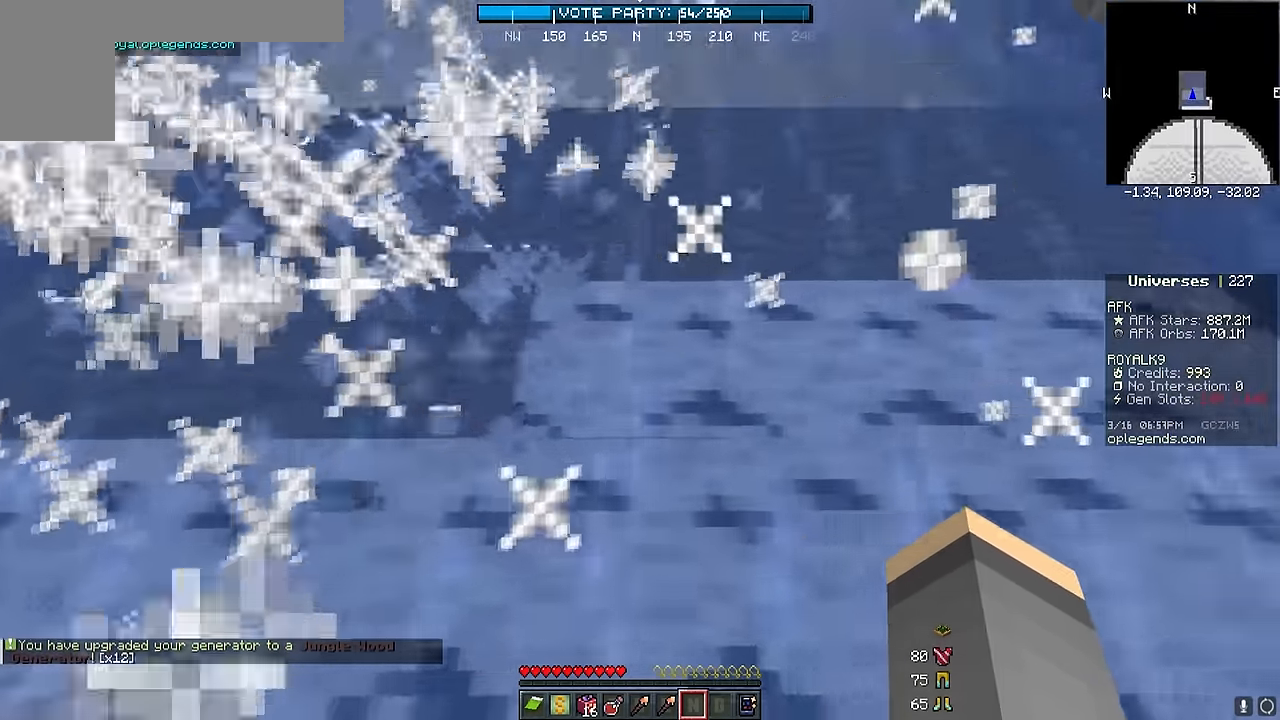
{"keys": [], "mouse": ["right"], "events": [[150, "mouse_right", "up"], [400, "mouse_right", "down"]]}
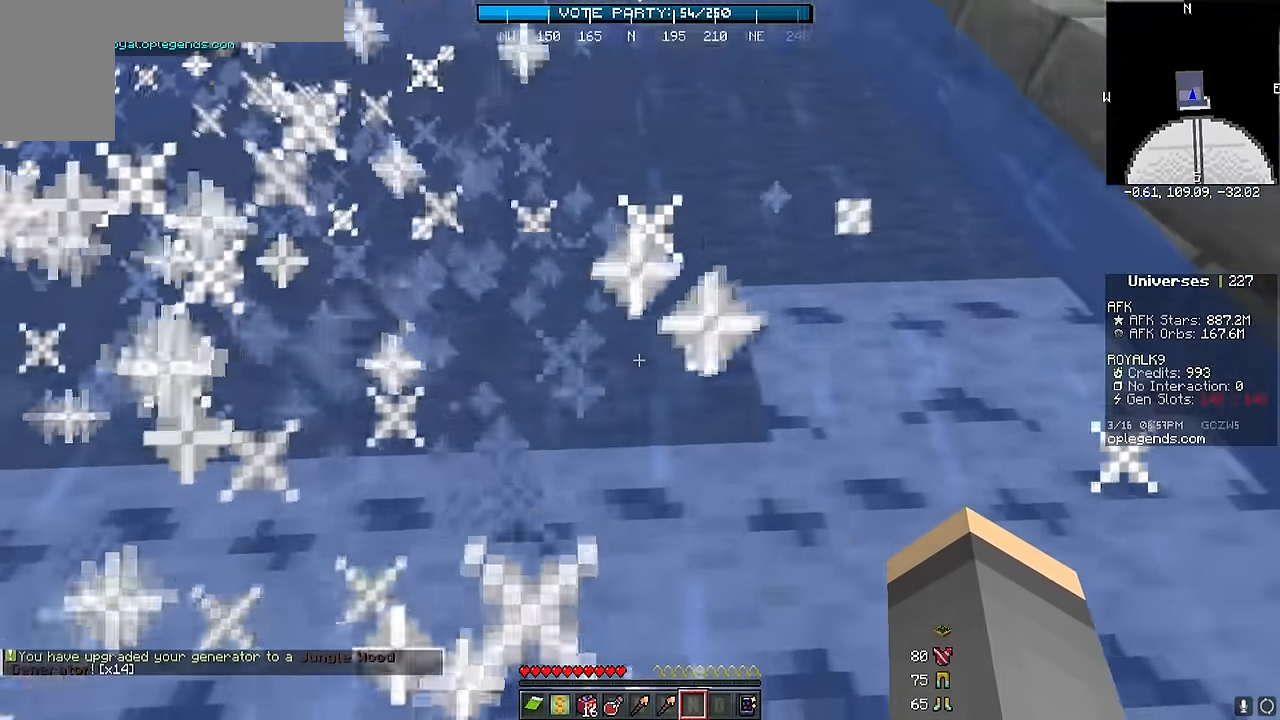
{"keys": [], "mouse": ["right"], "events": [[50, "d", "down"], [100, "mouse_right", "up"], [317, "d", "up"], [450, "mouse_right", "down"]]}
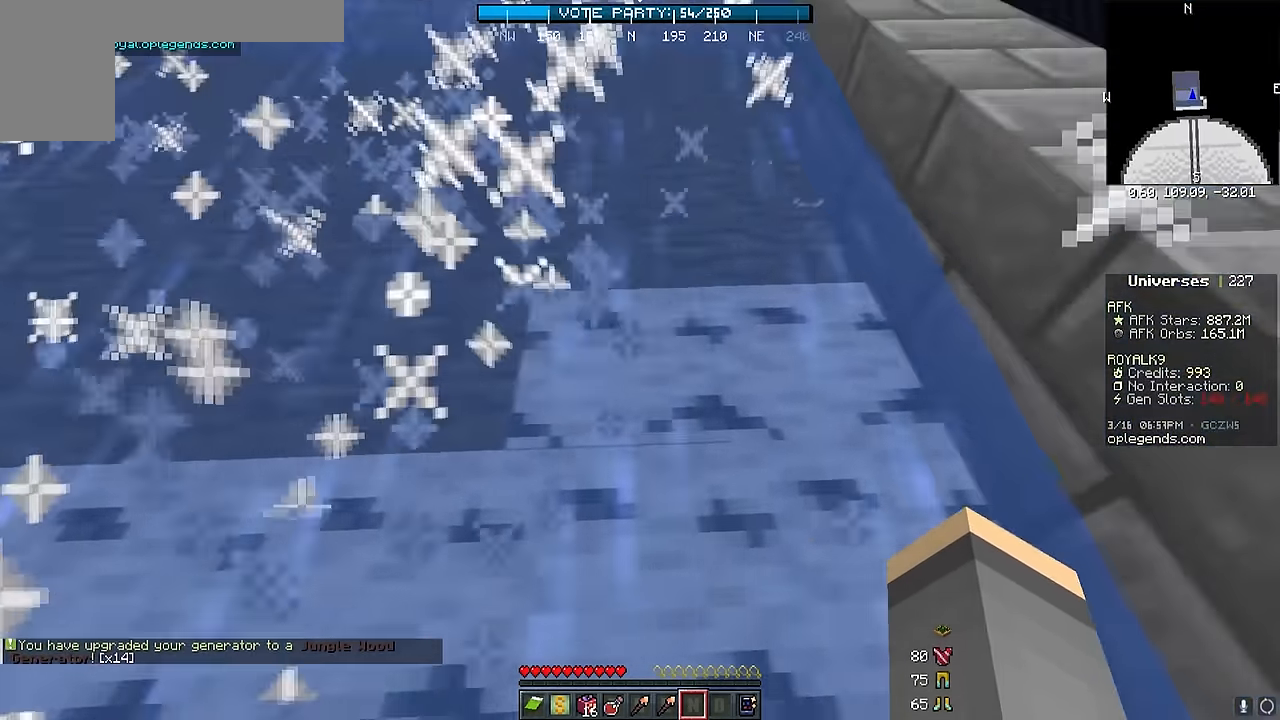
{"keys": ["a", "s"], "mouse": [], "events": [[34, "d", "down"], [150, "mouse_right", "up"], [184, "d", "up"], [250, "mouse_right", "down"], [434, "a", "down"], [450, "s", "down"], [467, "mouse_right", "up"]]}
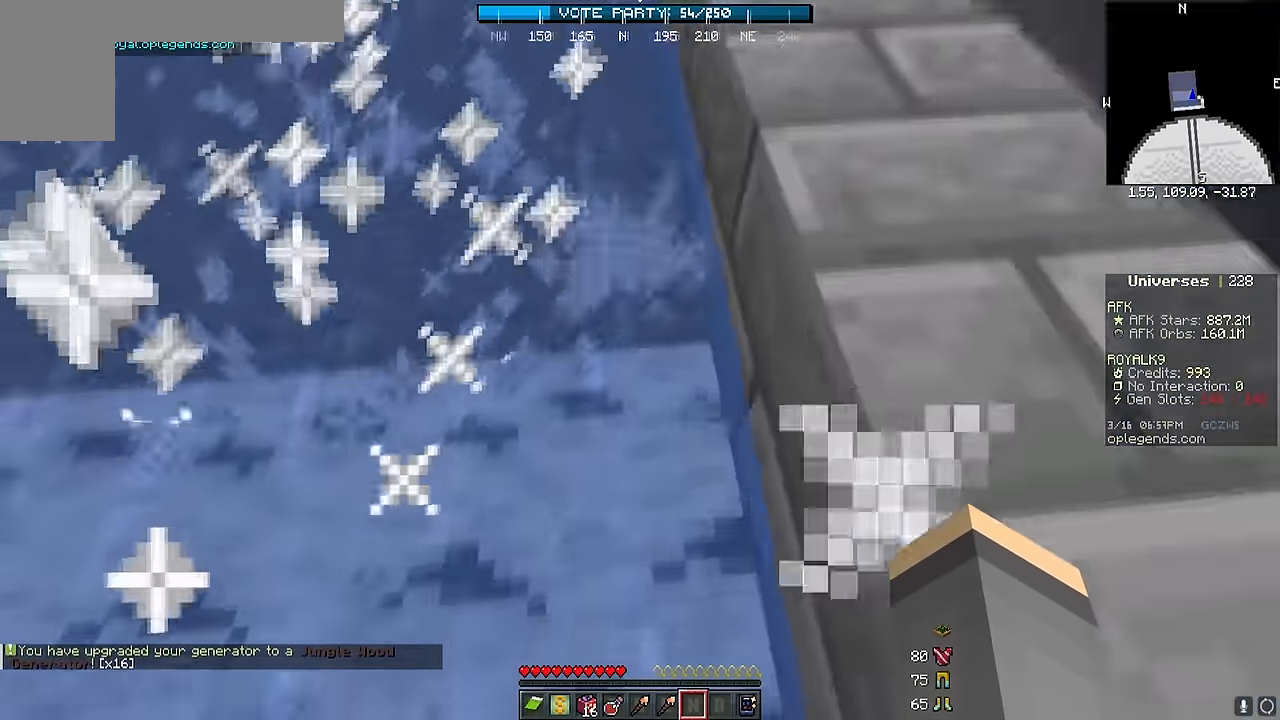
{"keys": ["a"], "mouse": [], "events": [[50, "a", "up"], [67, "s", "up"], [250, "mouse_right", "down"], [367, "a", "down"], [417, "mouse_right", "up"]]}
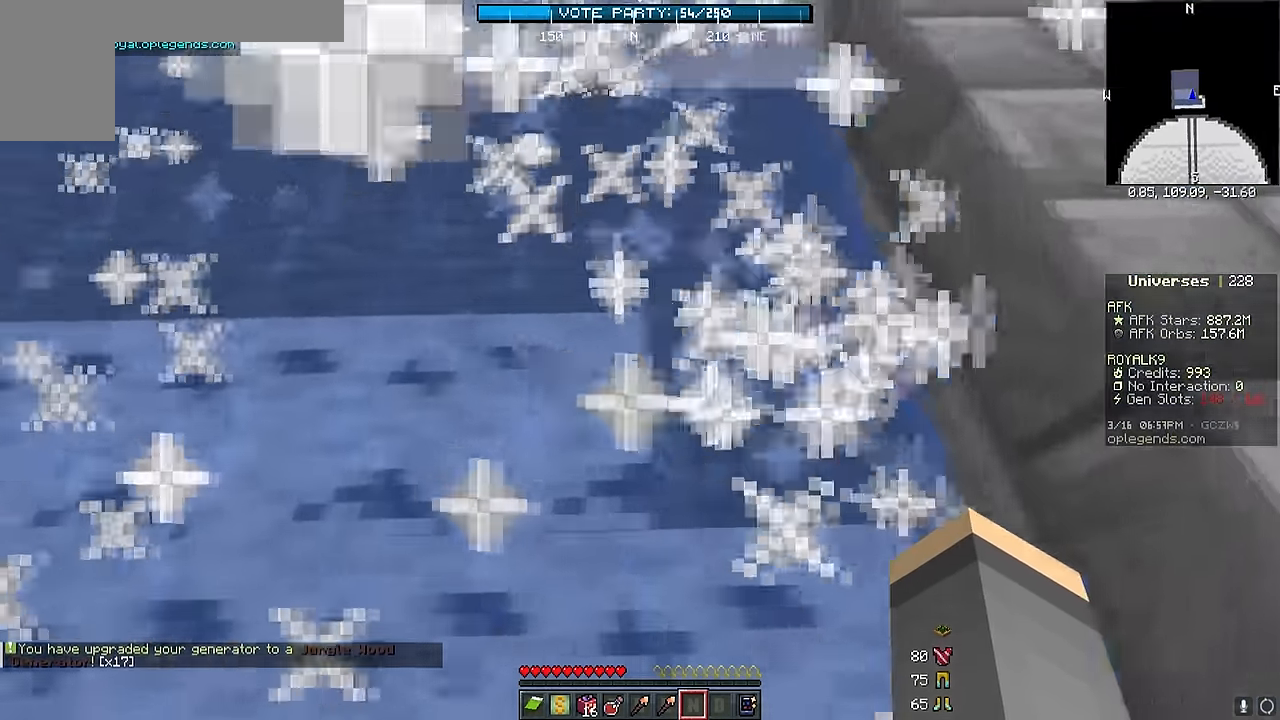
{"keys": [], "mouse": [], "events": [[134, "a", "up"], [150, "mouse_right", "down"], [350, "mouse_right", "up"]]}
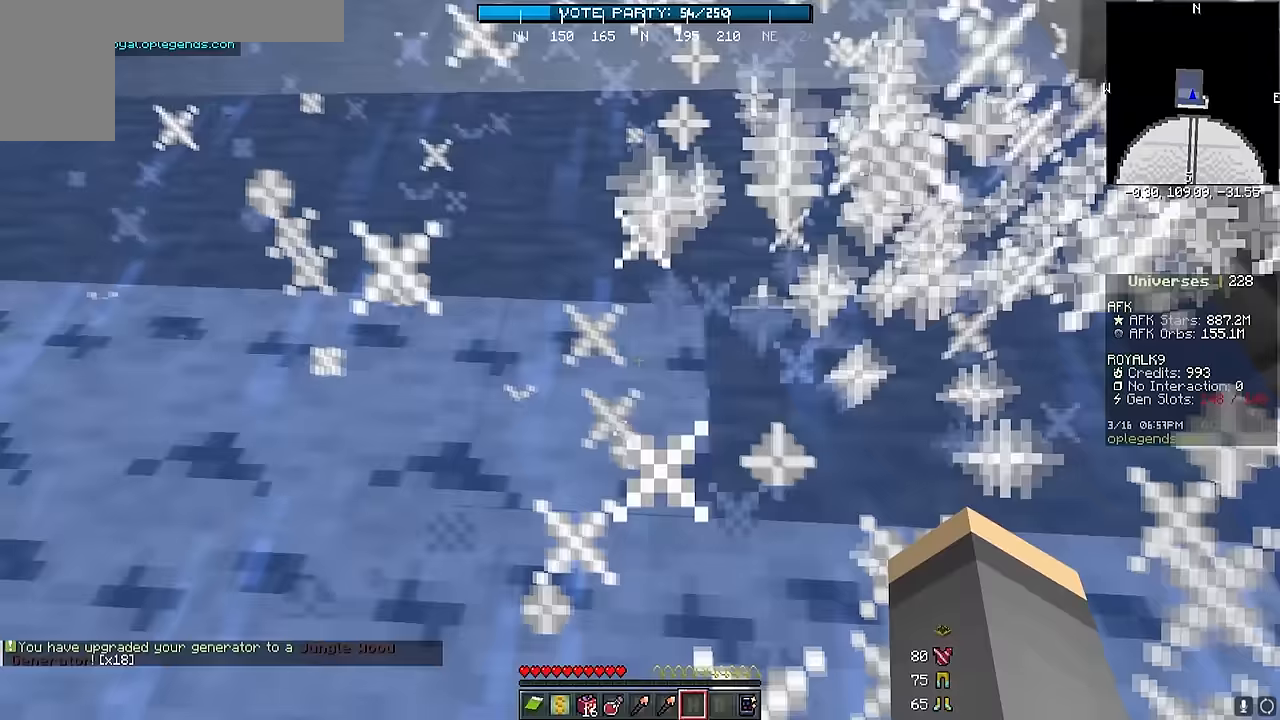
{"keys": [], "mouse": [], "events": [[133, "mouse_right", "down"], [317, "a", "down"], [317, "mouse_right", "up"], [417, "a", "up"]]}
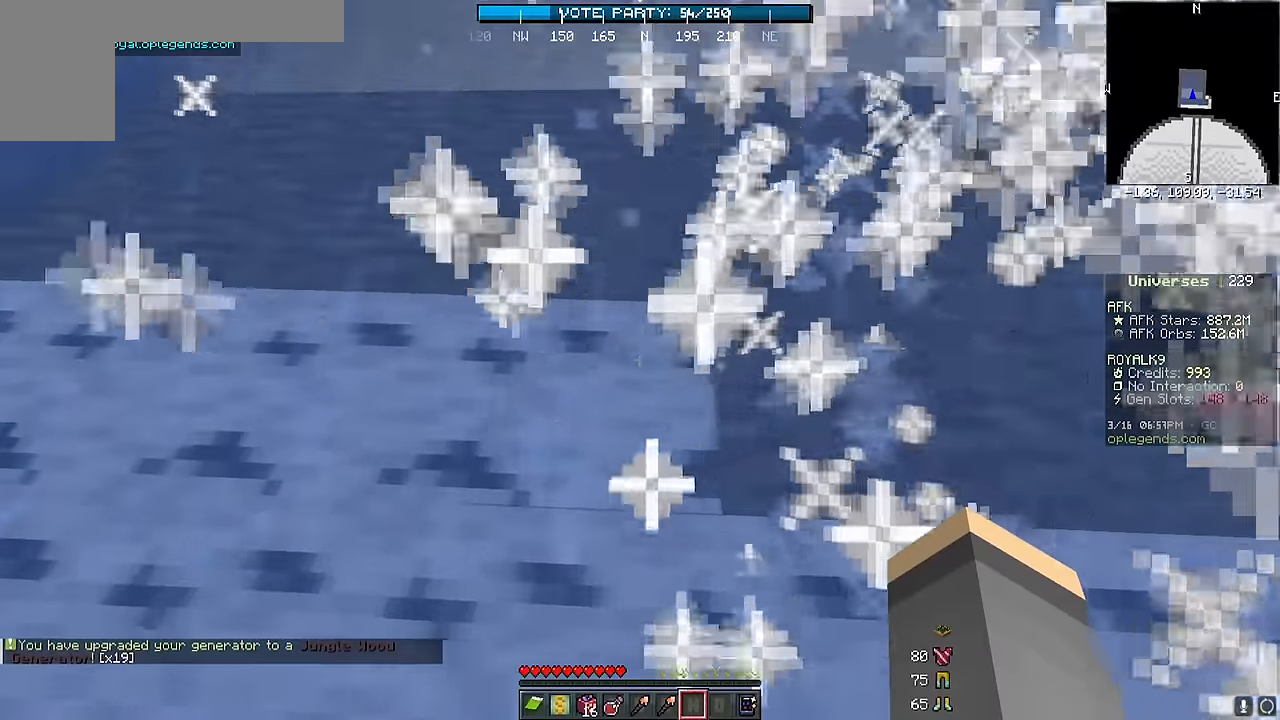
{"keys": [], "mouse": ["right"], "events": [[67, "mouse_right", "down"], [233, "a", "down"], [250, "mouse_right", "up"], [350, "a", "up"], [467, "mouse_right", "down"]]}
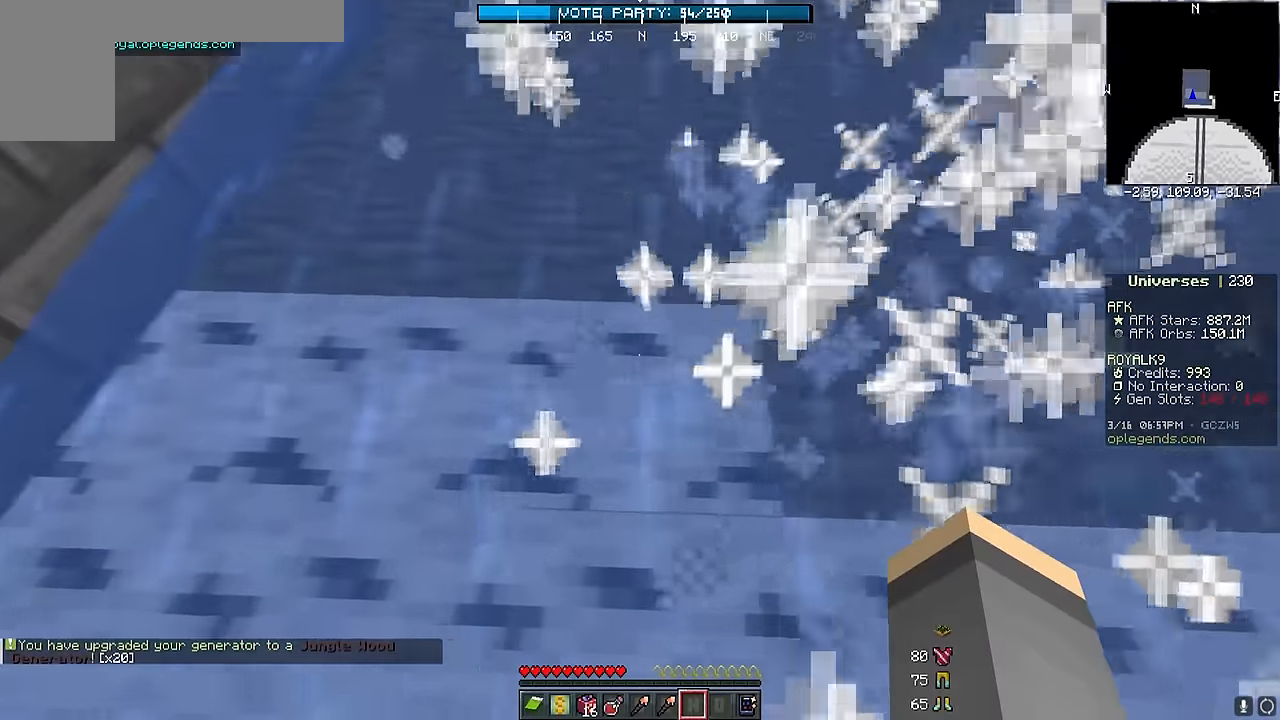
{"keys": [], "mouse": ["right"], "events": [[167, "a", "down"], [200, "mouse_right", "up"], [317, "a", "up"], [317, "mouse_right", "down"]]}
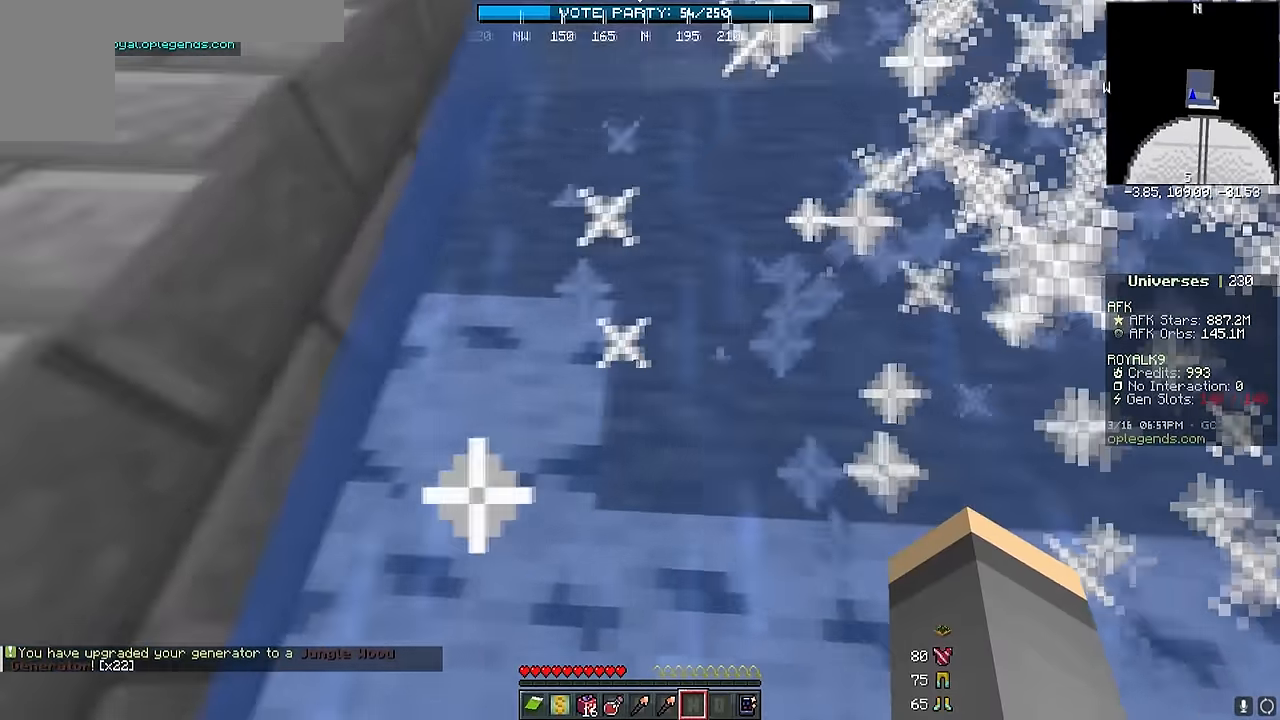
{"keys": [], "mouse": ["right"]}
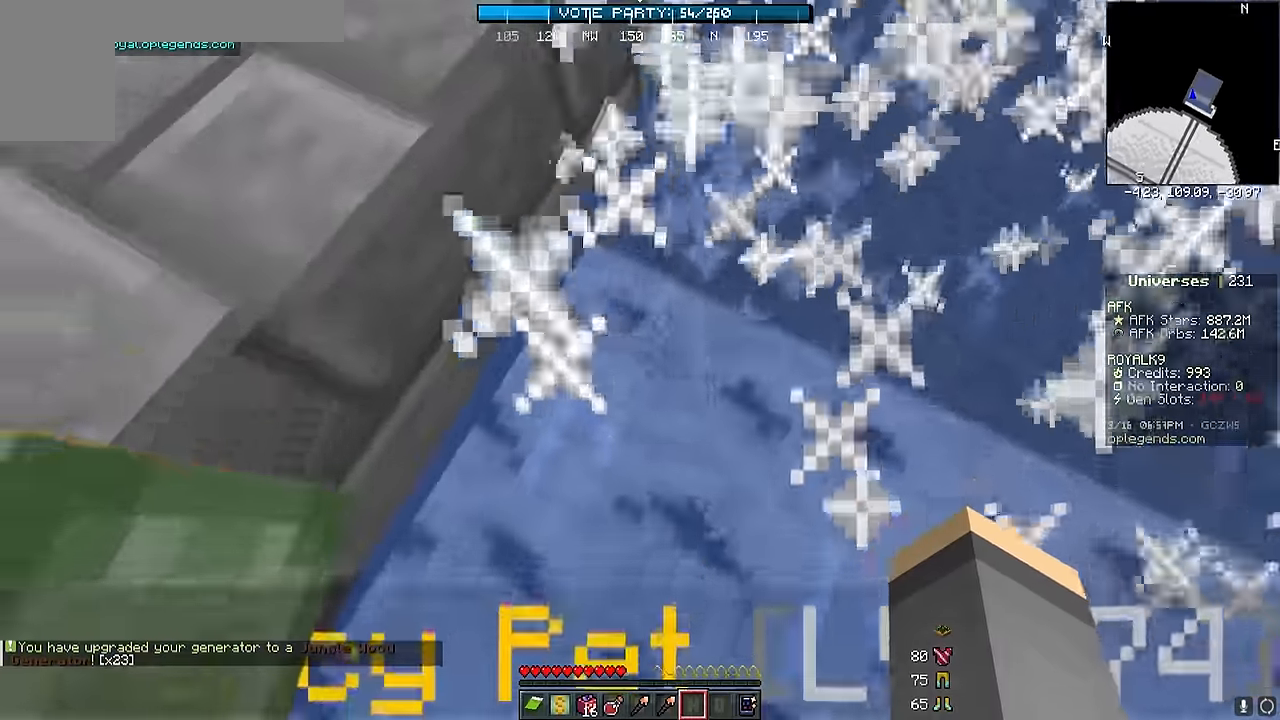
{"keys": [], "mouse": [], "events": [[67, "mouse_right", "up"], [117, "mouse_right", "down"], [233, "a", "down"], [250, "mouse_right", "up"], [417, "a", "up"]]}
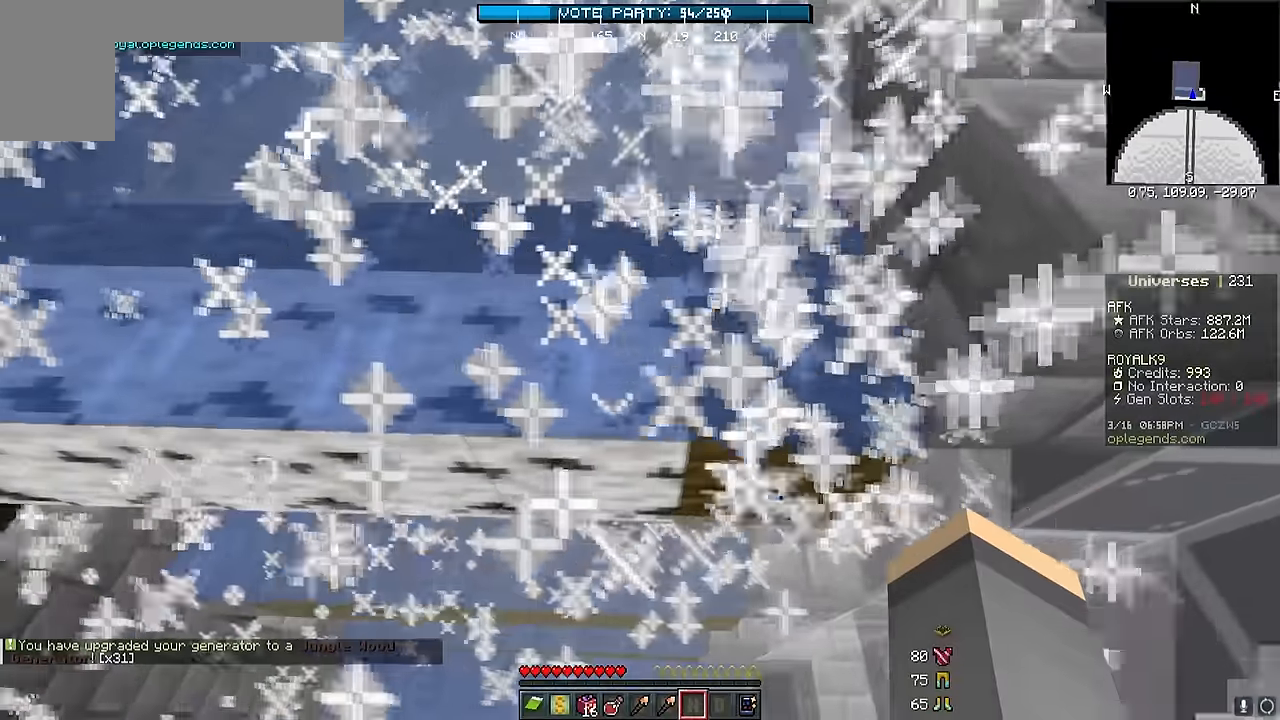
{"keys": [], "mouse": [], "events": [[50, "mouse_right", "down"], [217, "mouse_right", "up"], [300, "a", "down"], [483, "a", "up"]]}
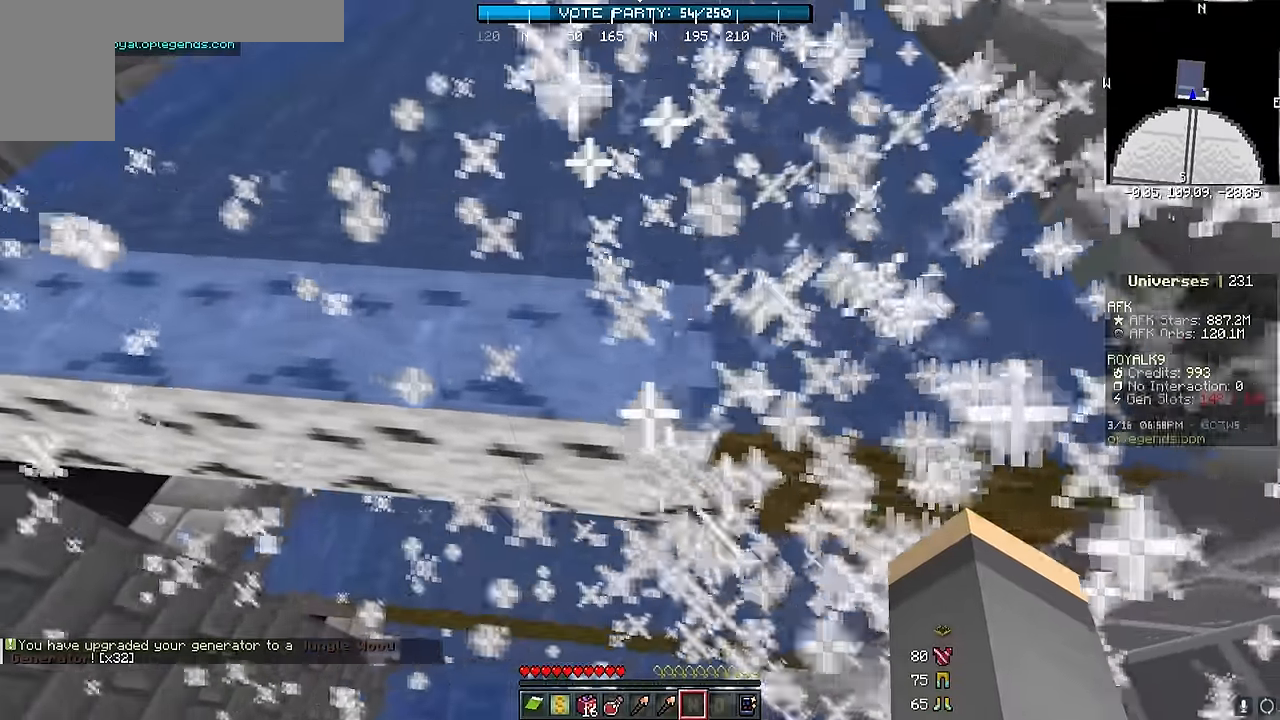
{"keys": [], "mouse": ["right"], "events": [[117, "mouse_right", "down"], [300, "mouse_right", "up"], [350, "a", "down"], [450, "a", "up"], [450, "mouse_right", "down"]]}
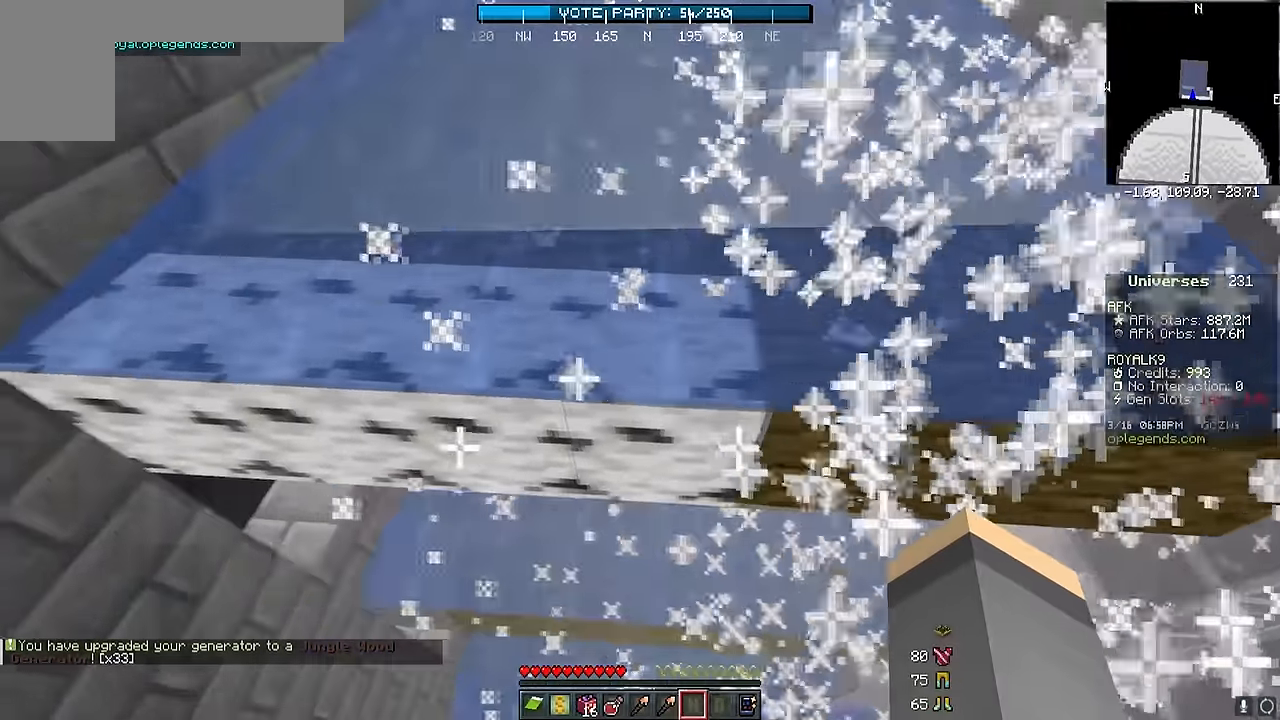
{"keys": [], "mouse": ["right"], "events": [[150, "mouse_right", "up"], [250, "a", "down"], [383, "mouse_right", "down"], [417, "a", "up"]]}
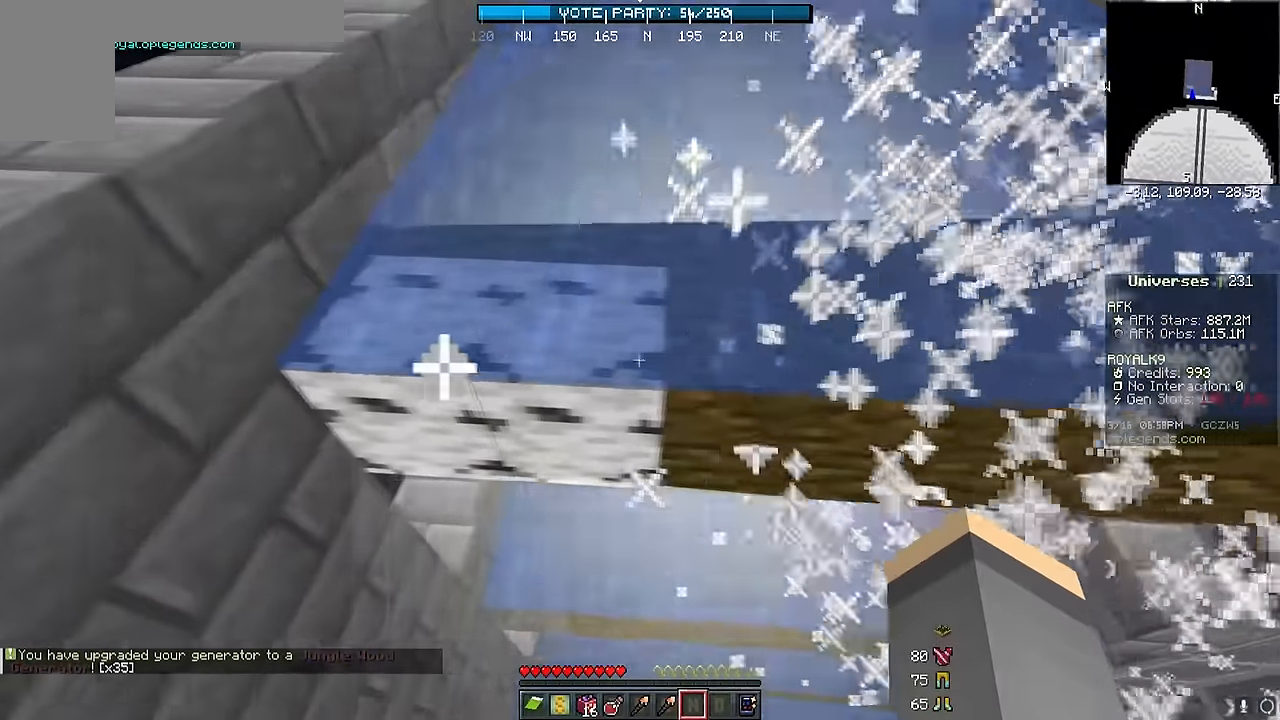
{"keys": [], "mouse": [], "events": [[83, "mouse_right", "up"], [233, "mouse_right", "down"], [400, "mouse_right", "up"]]}
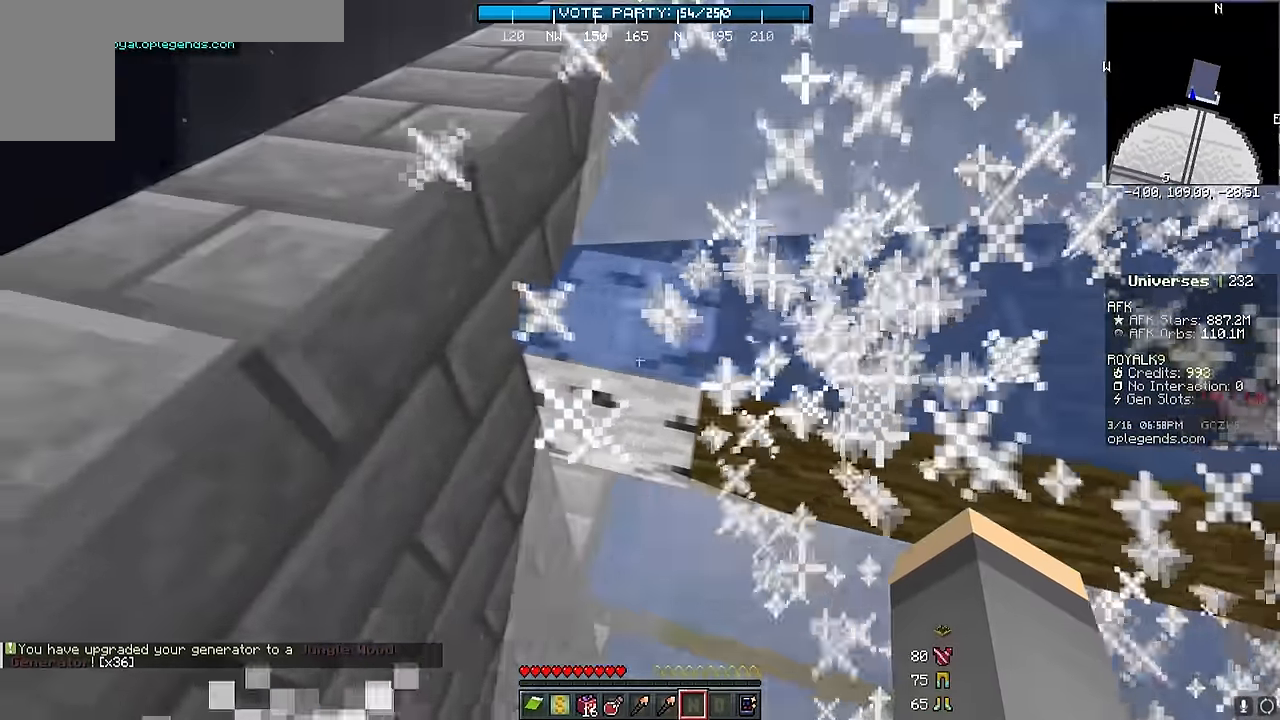
{"keys": [], "mouse": [], "events": [[50, "mouse_right", "down"], [167, "mouse_right", "up"]]}
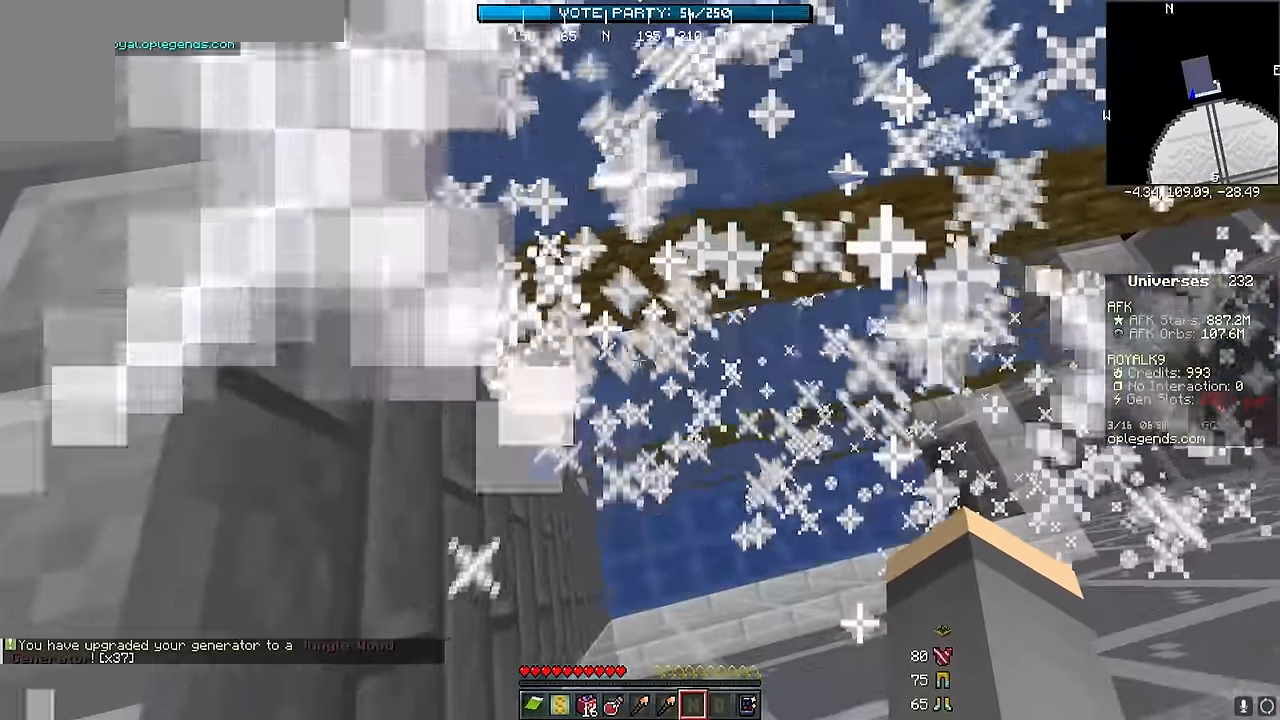
{"keys": [], "mouse": [], "events": []}
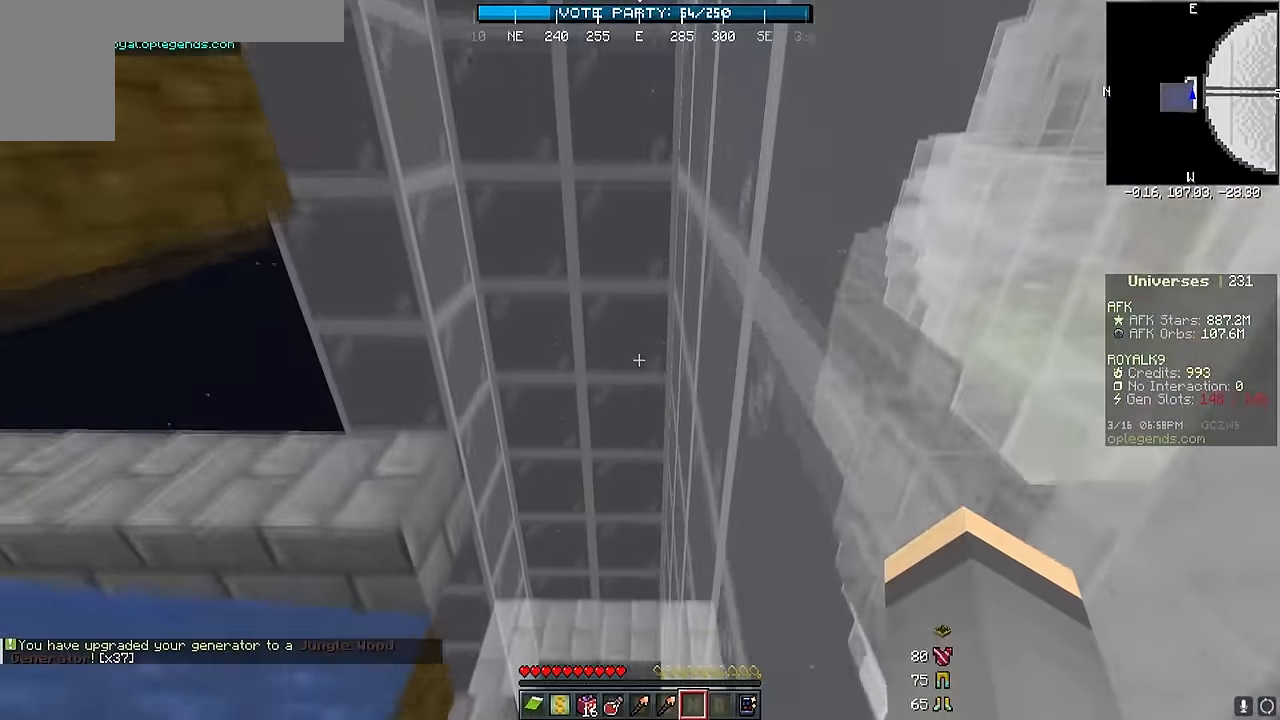
{"keys": [], "mouse": [], "events": []}
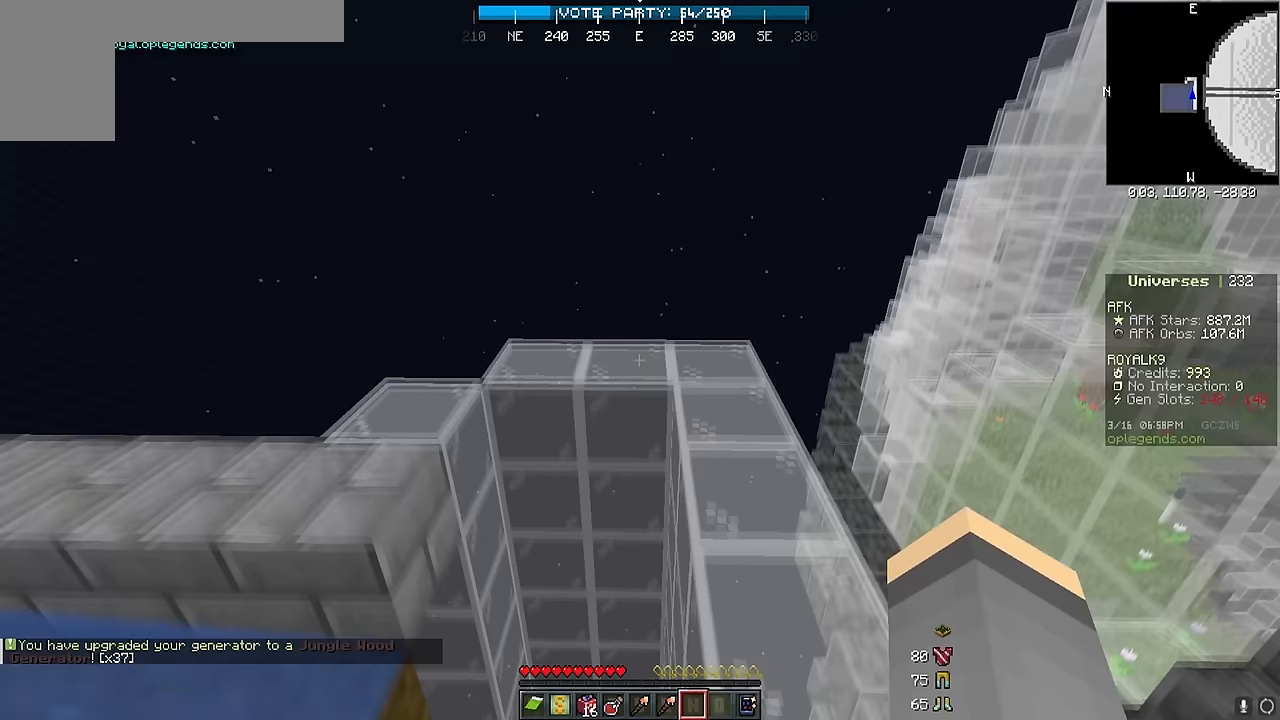
{"keys": [], "mouse": [], "events": [[217, "w", "down"], [433, "w", "up"]]}